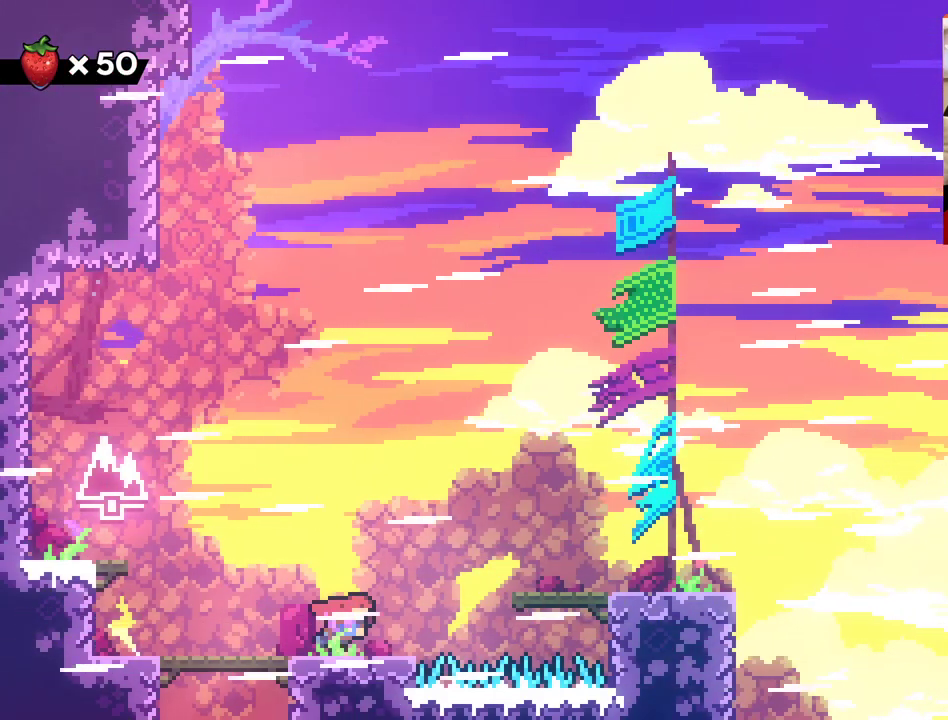
Gameplay with a controller (Xbox layout); each line is a JSON object with the inputs held at the frame after it. "events" lists button and stick changes between this image and that frame as [ms after this image, input, new state], when the widget could be followed in between.
{"buttons": ["A"], "left_stick": "up-right", "right_stick": "center", "events": [[283, "A", "down"], [450, "left_stick", "up-right"]]}
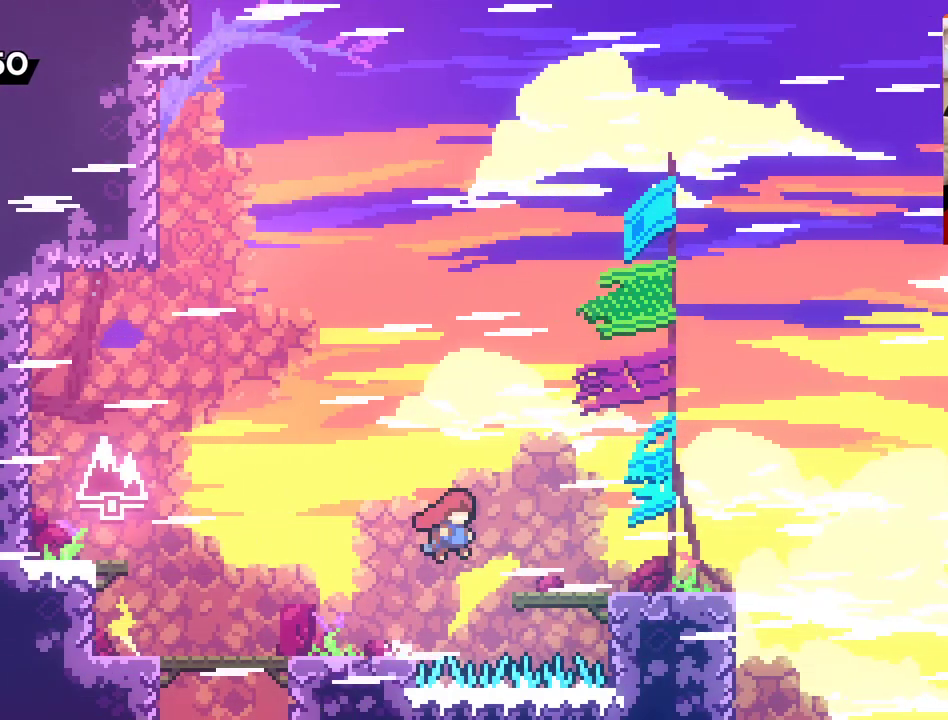
{"buttons": [], "left_stick": "left", "right_stick": "center", "events": [[117, "X", "down"], [317, "X", "up"], [367, "A", "up"], [450, "left_stick", "left"]]}
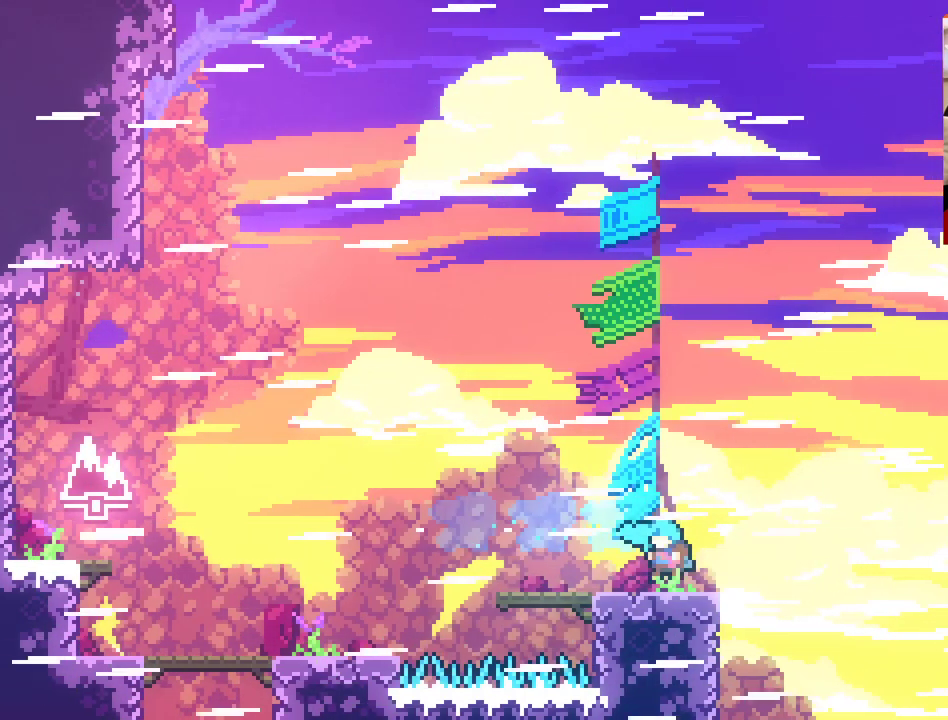
{"buttons": [], "left_stick": "right", "right_stick": "center", "events": [[133, "left_stick", "center"], [333, "left_stick", "right"]]}
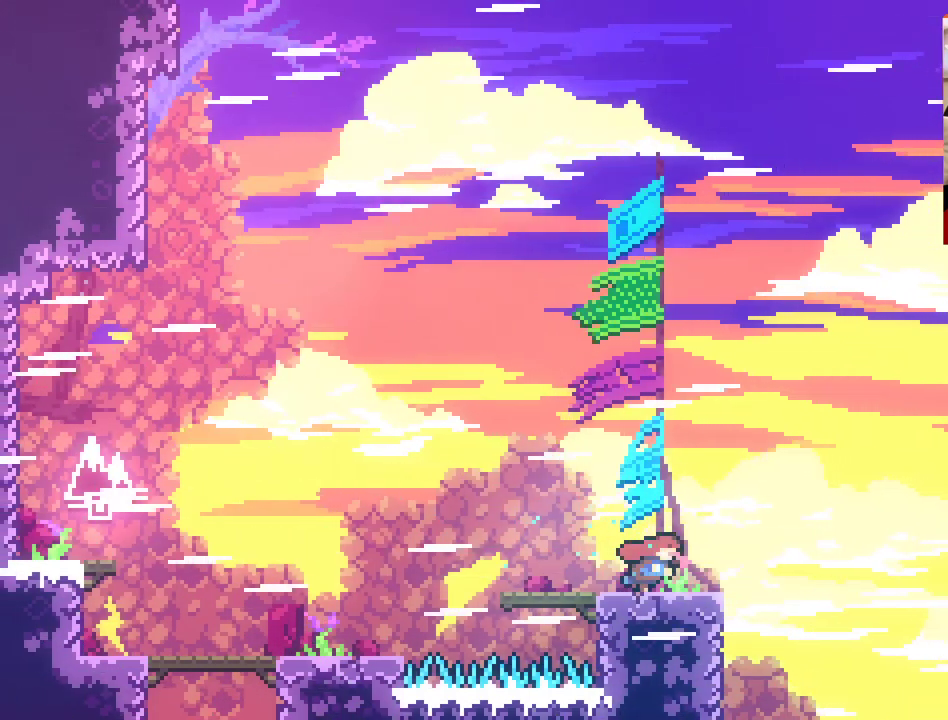
{"buttons": ["A"], "left_stick": "right", "right_stick": "center", "events": [[283, "A", "down"]]}
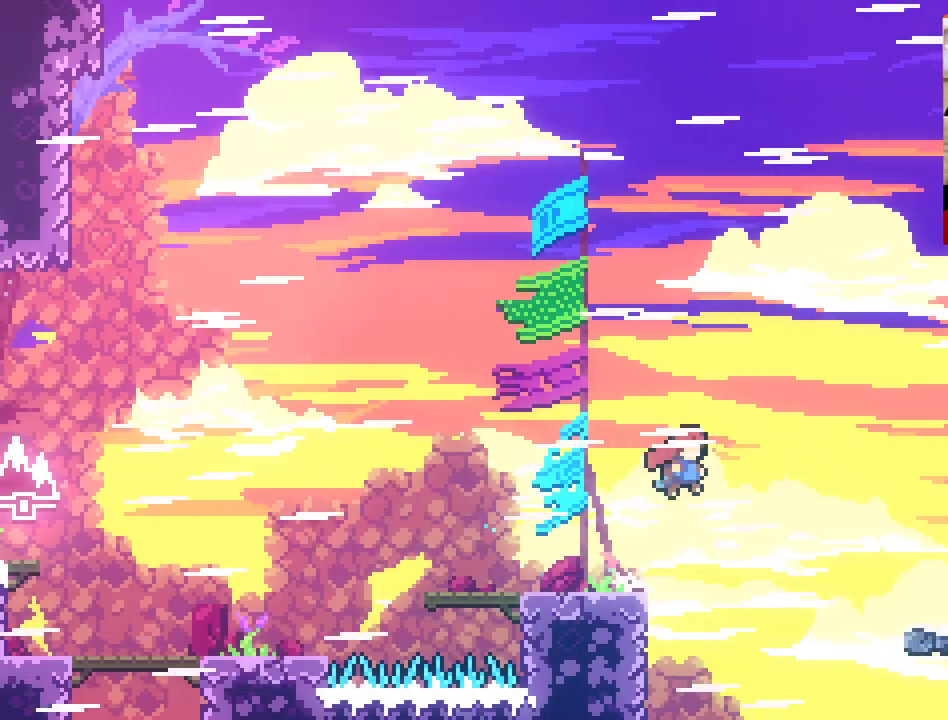
{"buttons": [], "left_stick": "up-right", "right_stick": "center", "events": [[83, "X", "down"], [83, "left_stick", "up-right"], [333, "X", "up"], [400, "A", "up"]]}
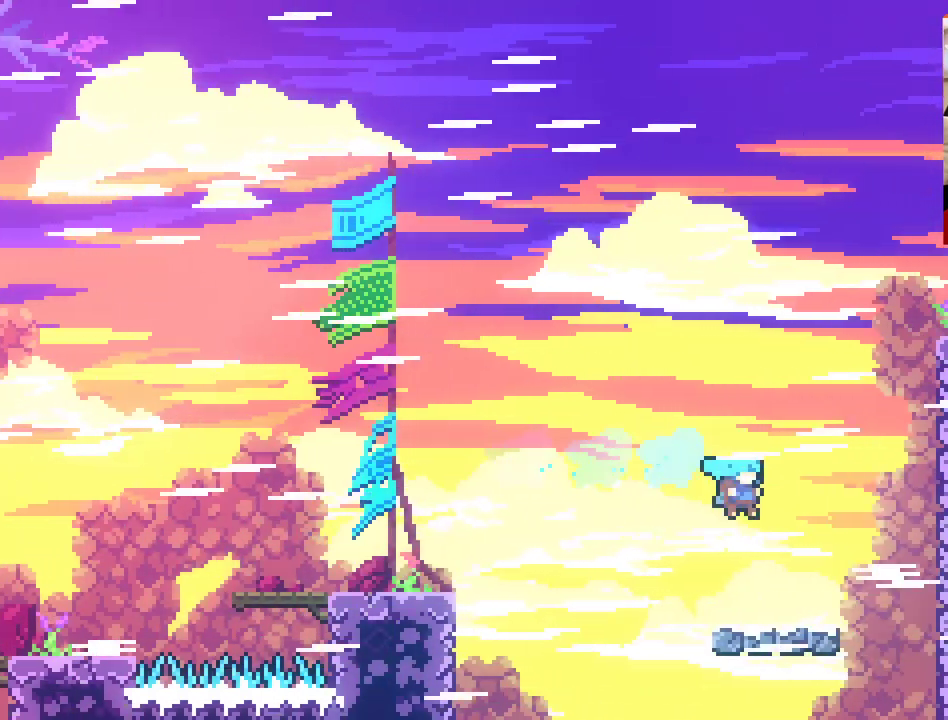
{"buttons": ["A"], "left_stick": "up-right", "right_stick": "center", "events": [[333, "A", "down"]]}
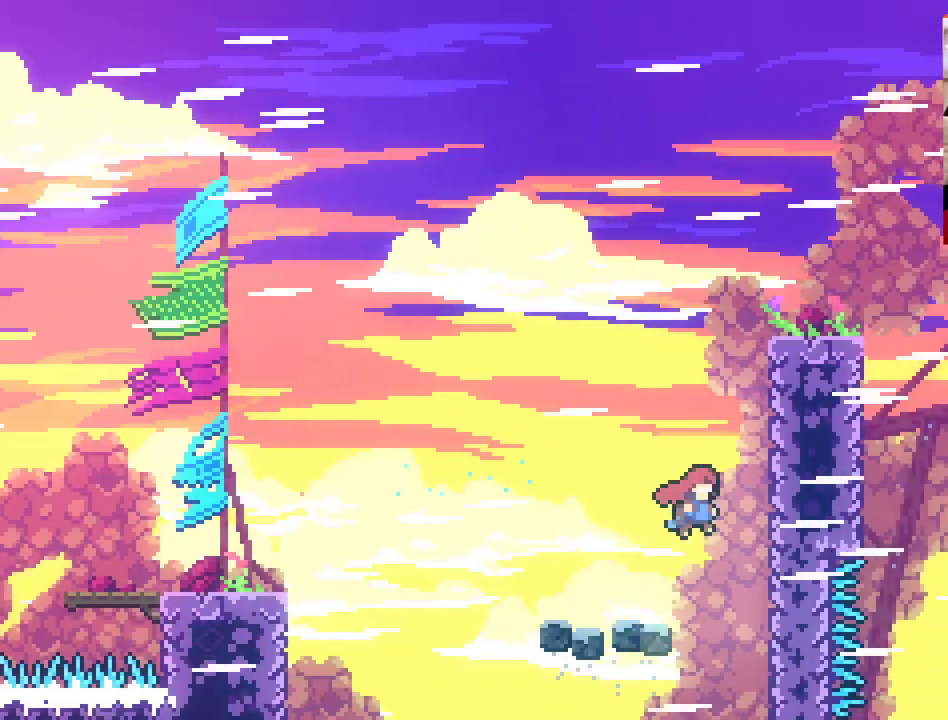
{"buttons": ["L2"], "left_stick": "up-right", "right_stick": "center", "events": [[317, "L2", "down"], [350, "A", "up"]]}
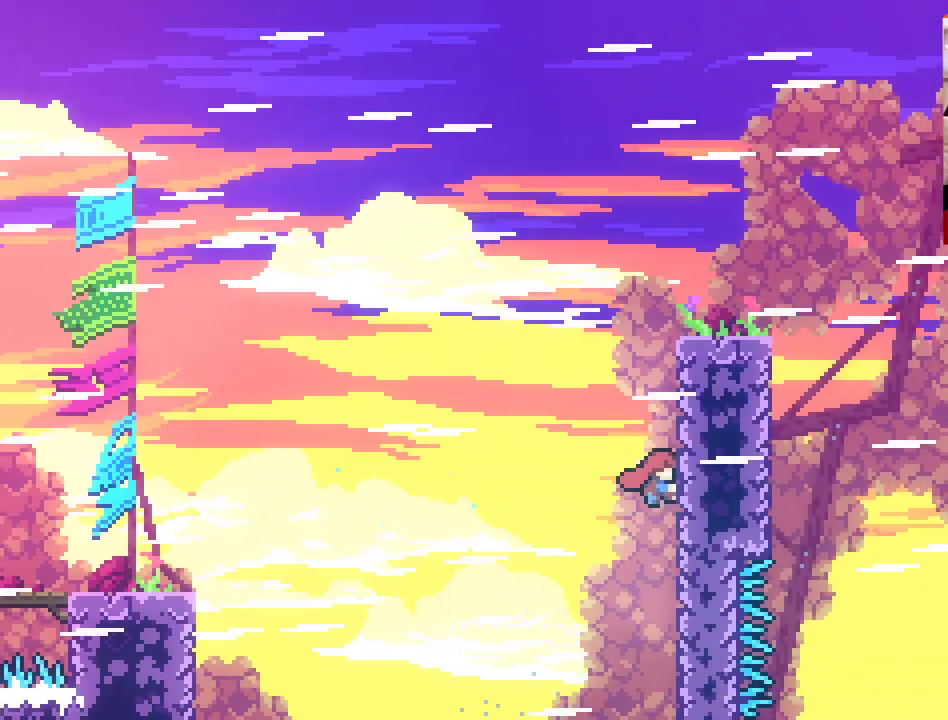
{"buttons": ["L2"], "left_stick": "up-right", "right_stick": "center", "events": []}
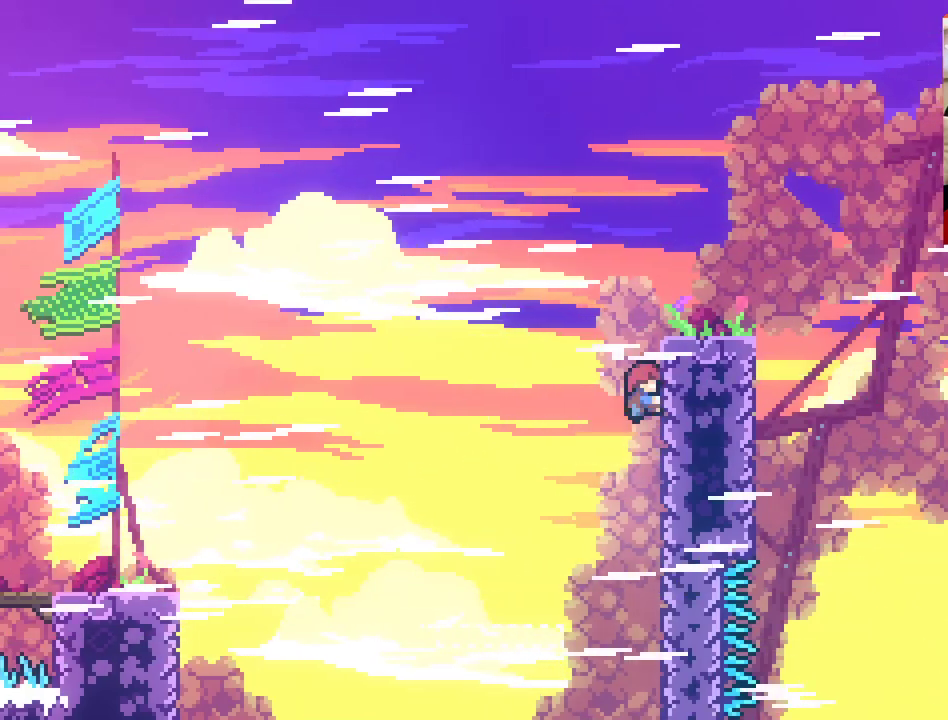
{"buttons": ["L2"], "left_stick": "up-right", "right_stick": "center", "events": []}
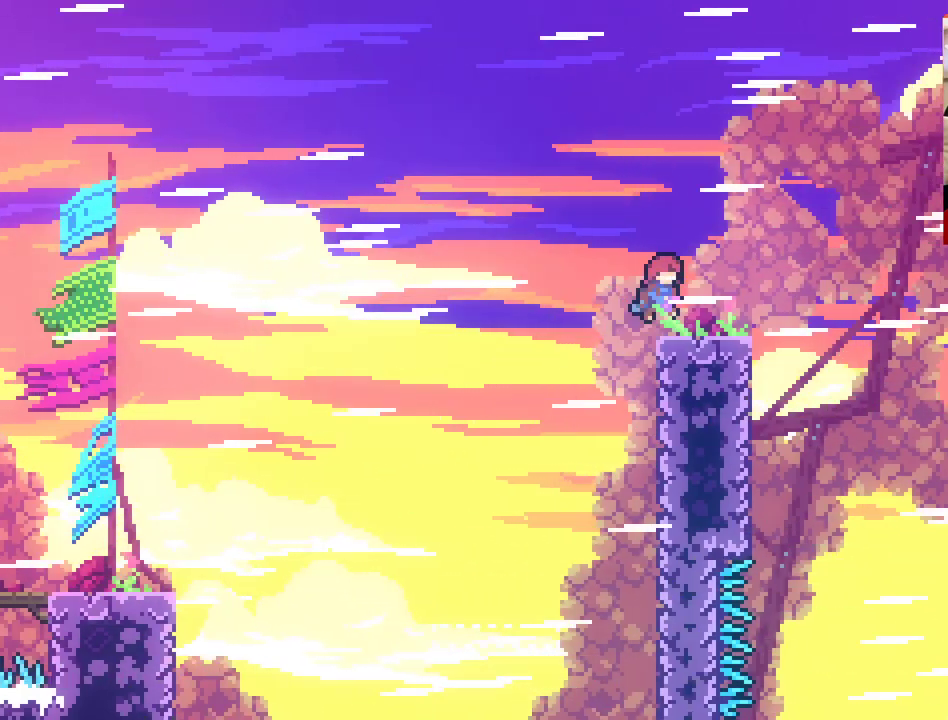
{"buttons": [], "left_stick": "right", "right_stick": "center", "events": [[183, "L2", "up"], [183, "left_stick", "center"], [400, "left_stick", "right"]]}
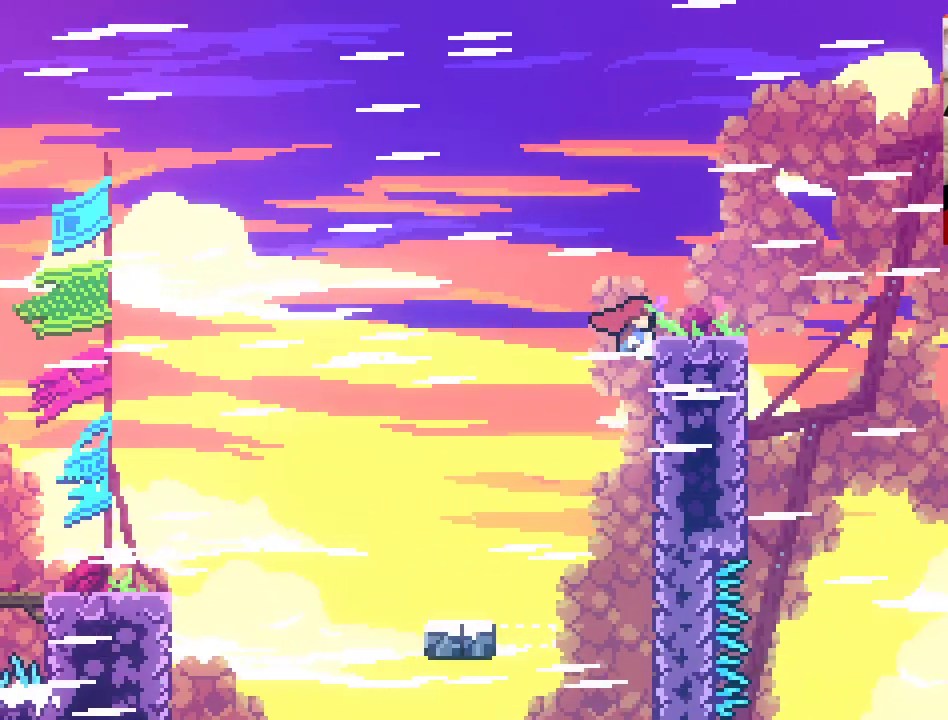
{"buttons": ["L2"], "left_stick": "up-right", "right_stick": "center", "events": [[67, "left_stick", "up-right"], [117, "L2", "down"]]}
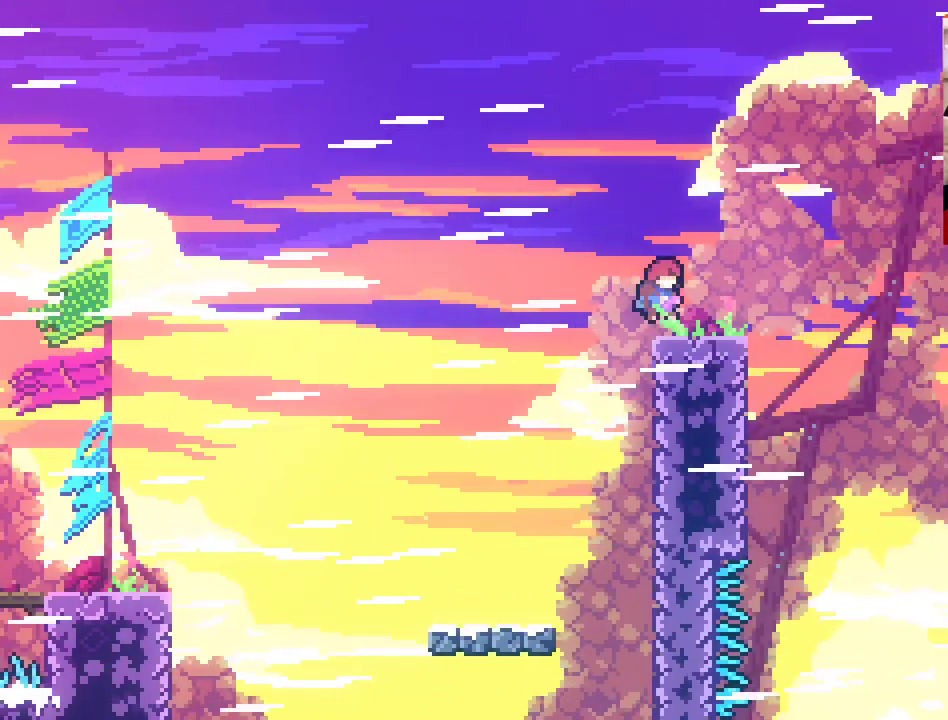
{"buttons": ["L2"], "left_stick": "up-right", "right_stick": "center", "events": [[333, "L2", "up"], [400, "L2", "down"]]}
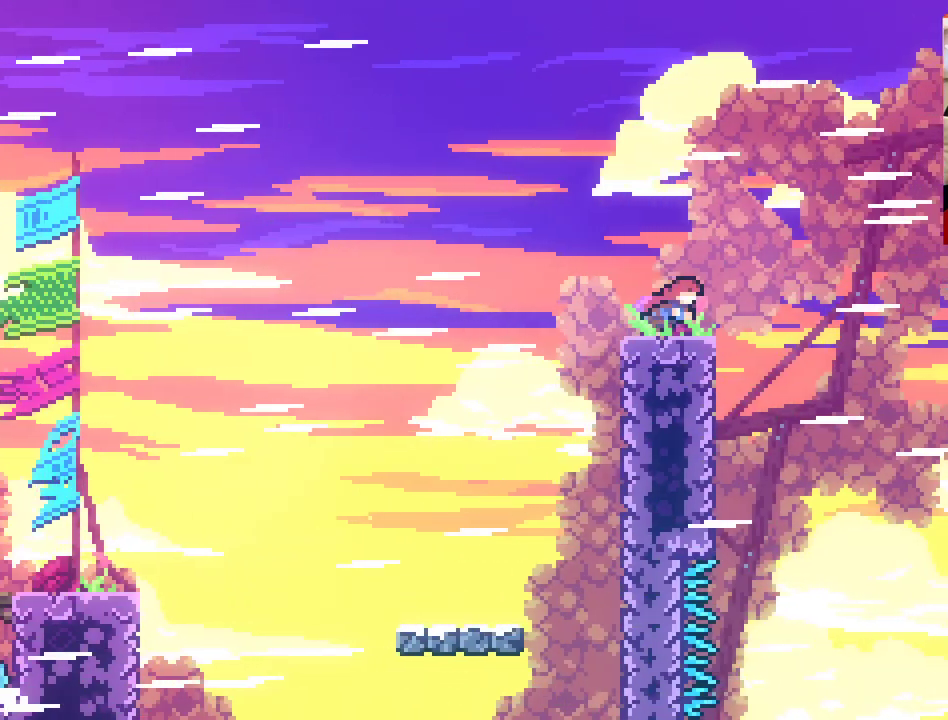
{"buttons": ["A"], "left_stick": "up-right", "right_stick": "center", "events": [[133, "A", "down"], [133, "L2", "up"]]}
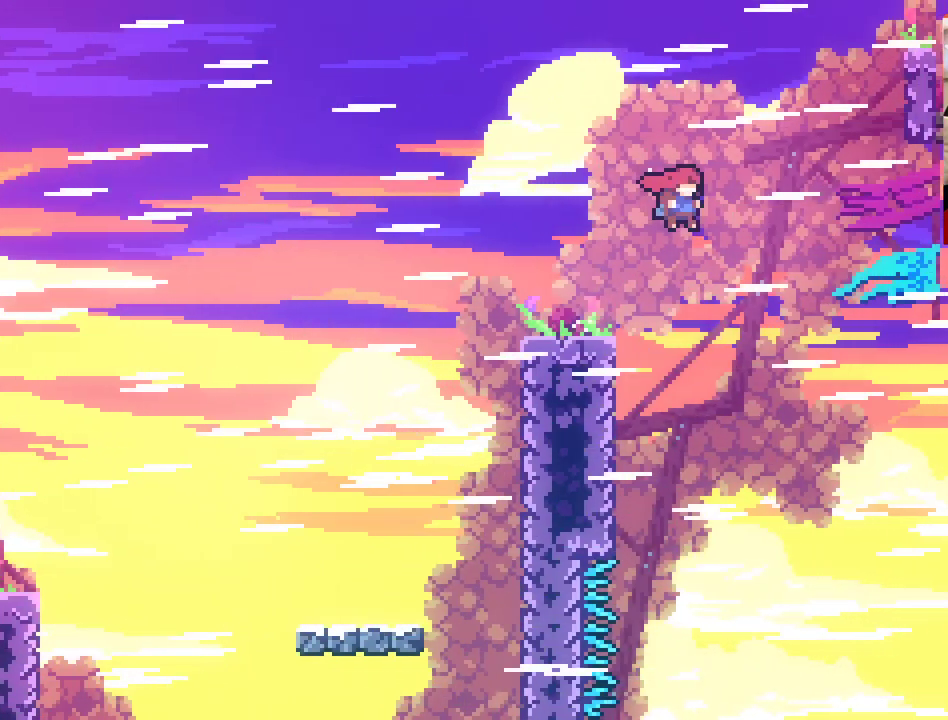
{"buttons": ["A"], "left_stick": "up-right", "right_stick": "center", "events": []}
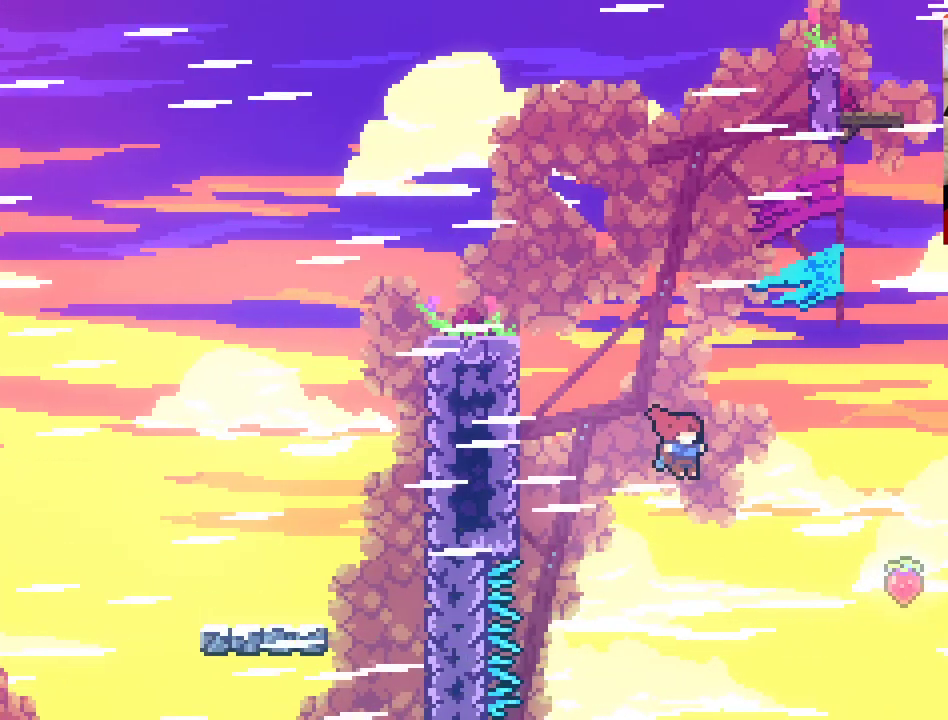
{"buttons": ["A", "X"], "left_stick": "up-right", "right_stick": "center", "events": [[83, "X", "down"]]}
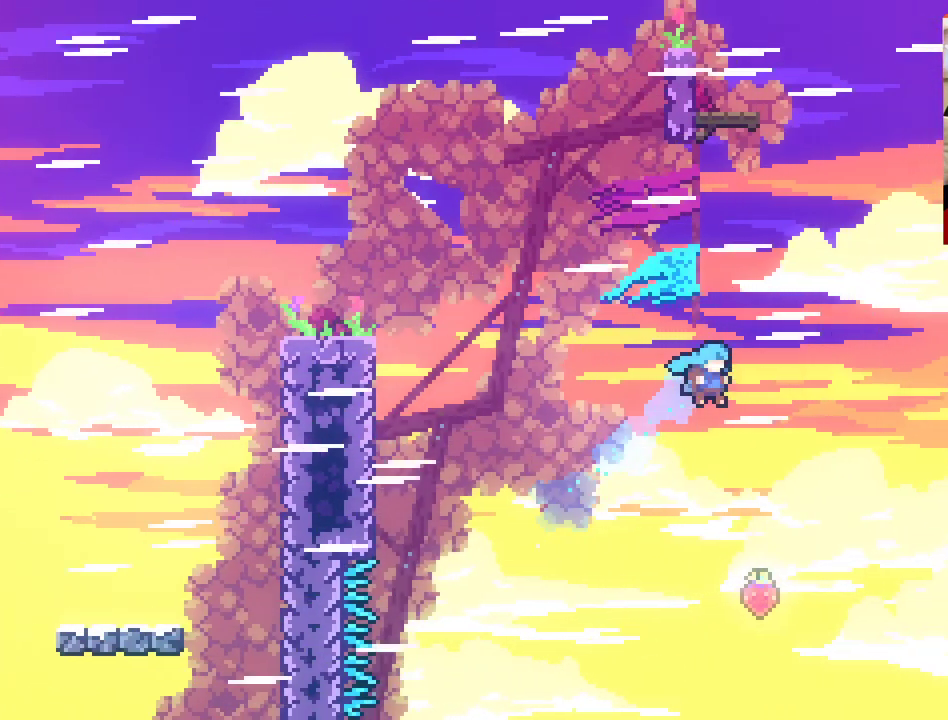
{"buttons": ["L2"], "left_stick": "up-left", "right_stick": "center", "events": [[33, "X", "up"], [83, "left_stick", "right"], [417, "A", "up"], [450, "L2", "down"], [450, "left_stick", "up-left"]]}
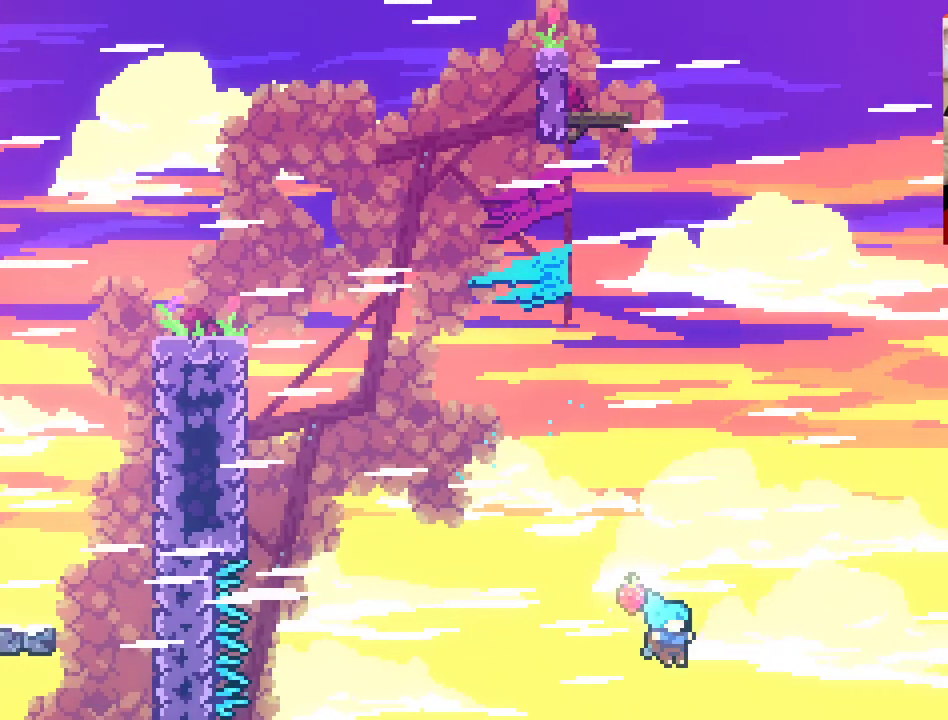
{"buttons": ["L2"], "left_stick": "up-left", "right_stick": "center", "events": [[117, "A", "down"], [500, "A", "up"]]}
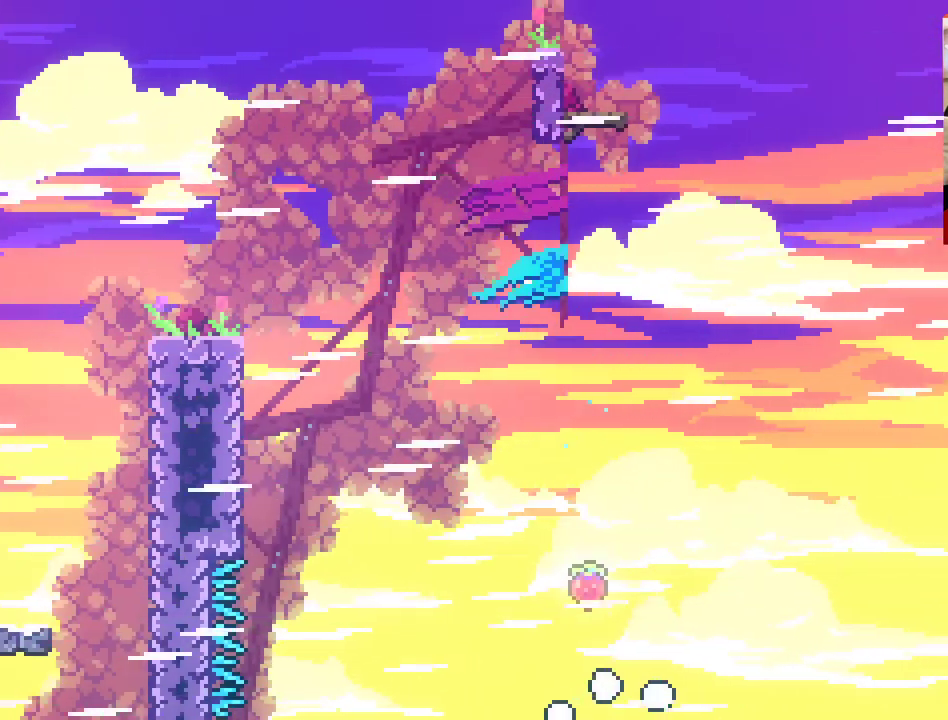
{"buttons": [], "left_stick": "center", "right_stick": "center", "events": [[133, "L2", "up"], [133, "left_stick", "center"]]}
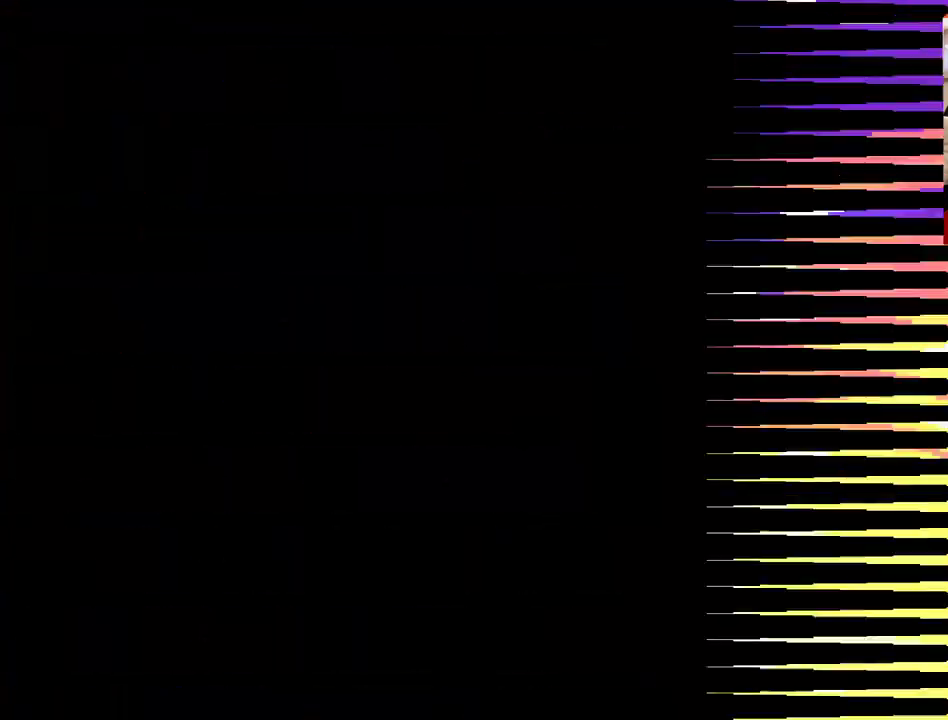
{"buttons": [], "left_stick": "center", "right_stick": "center", "events": []}
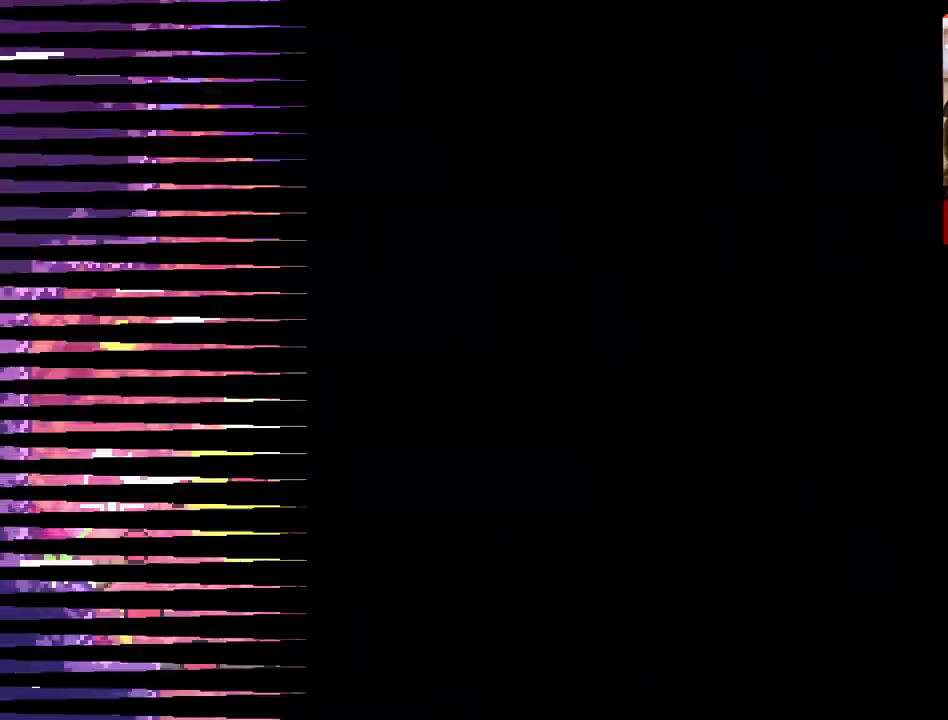
{"buttons": [], "left_stick": "center", "right_stick": "center", "events": []}
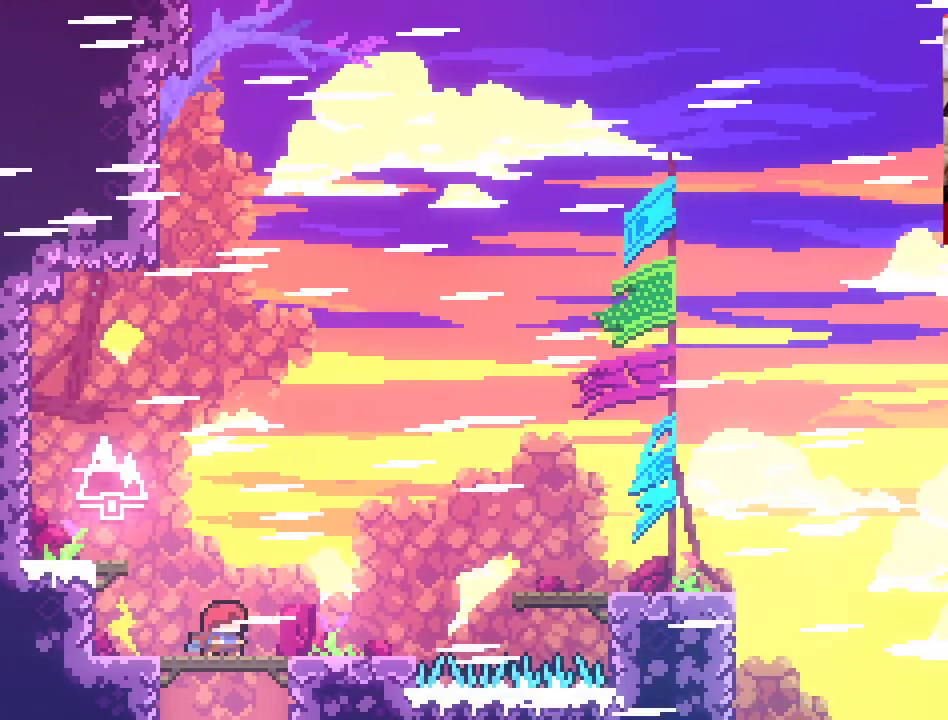
{"buttons": [], "left_stick": "right", "right_stick": "center", "events": [[117, "left_stick", "right"]]}
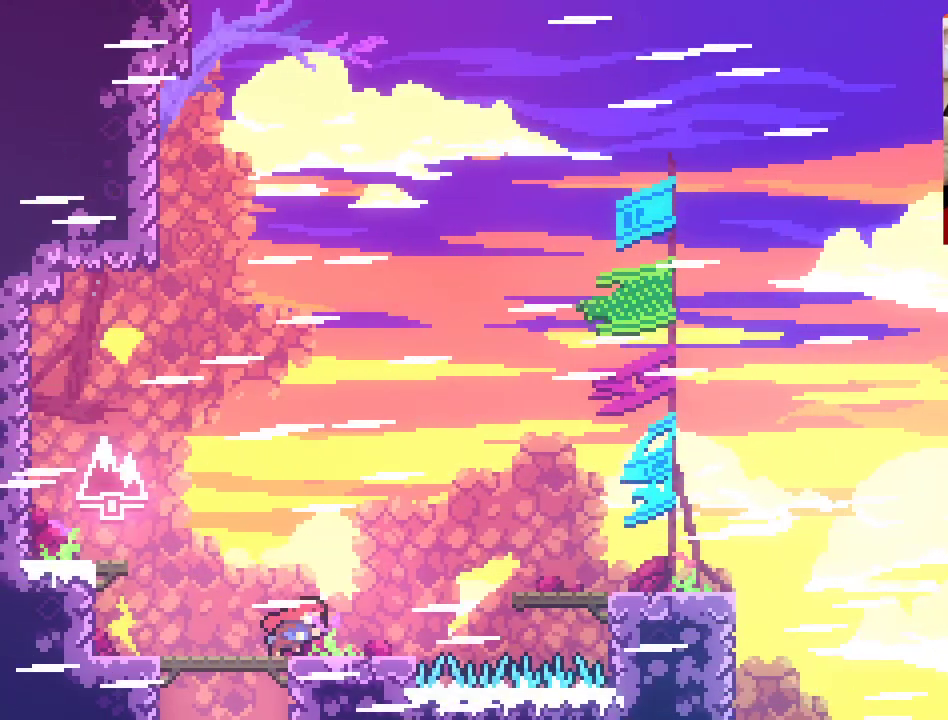
{"buttons": ["A"], "left_stick": "up-right", "right_stick": "center", "events": [[117, "left_stick", "up-right"], [417, "A", "down"]]}
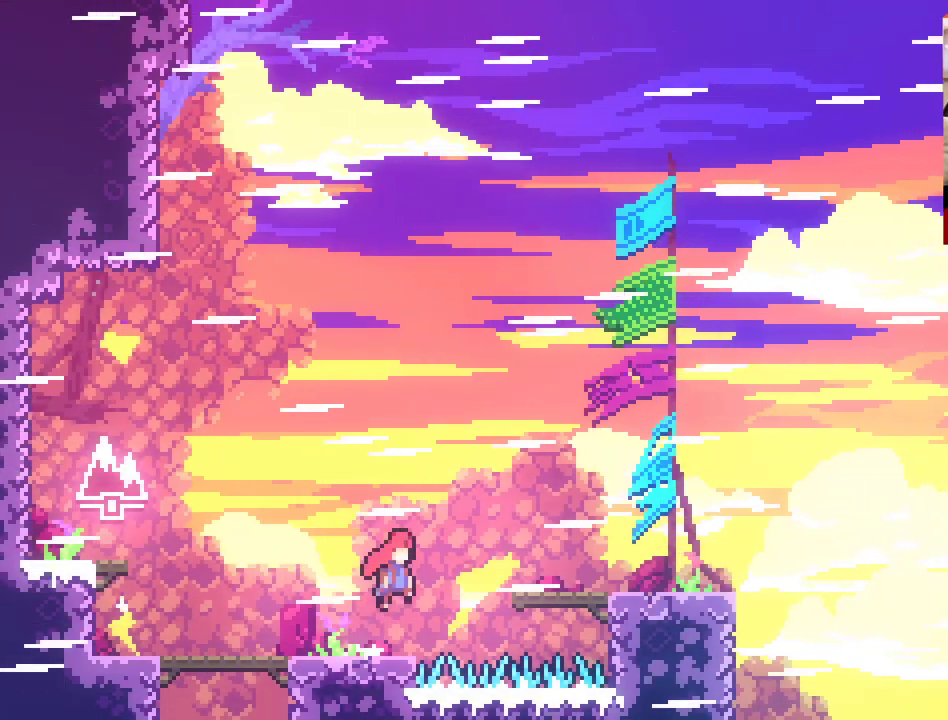
{"buttons": [], "left_stick": "up-right", "right_stick": "center", "events": [[150, "X", "down"], [317, "X", "up"], [367, "A", "up"]]}
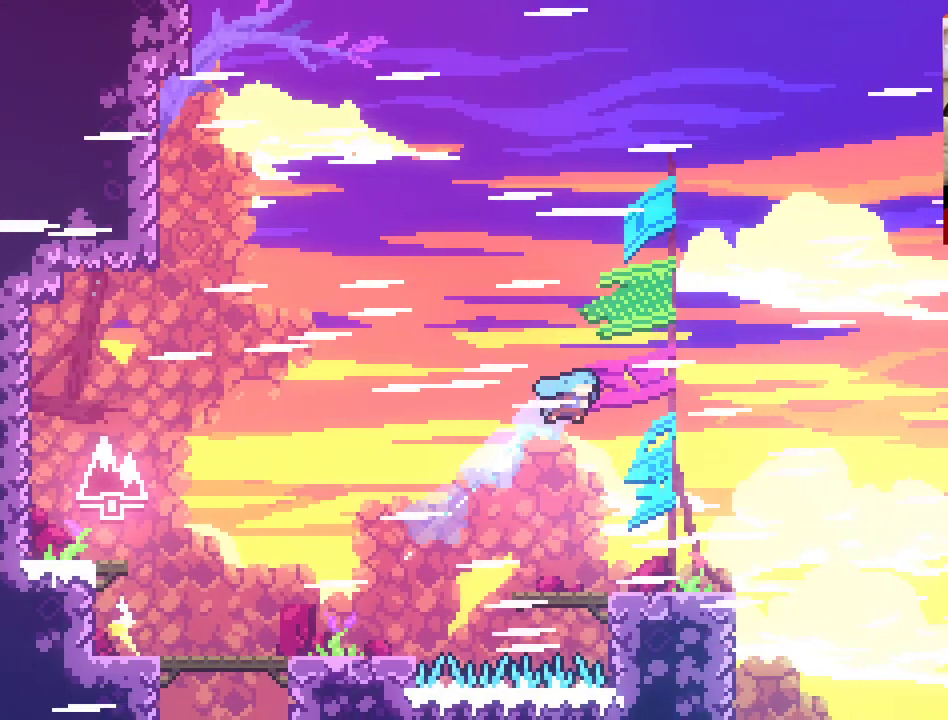
{"buttons": [], "left_stick": "up-right", "right_stick": "center", "events": []}
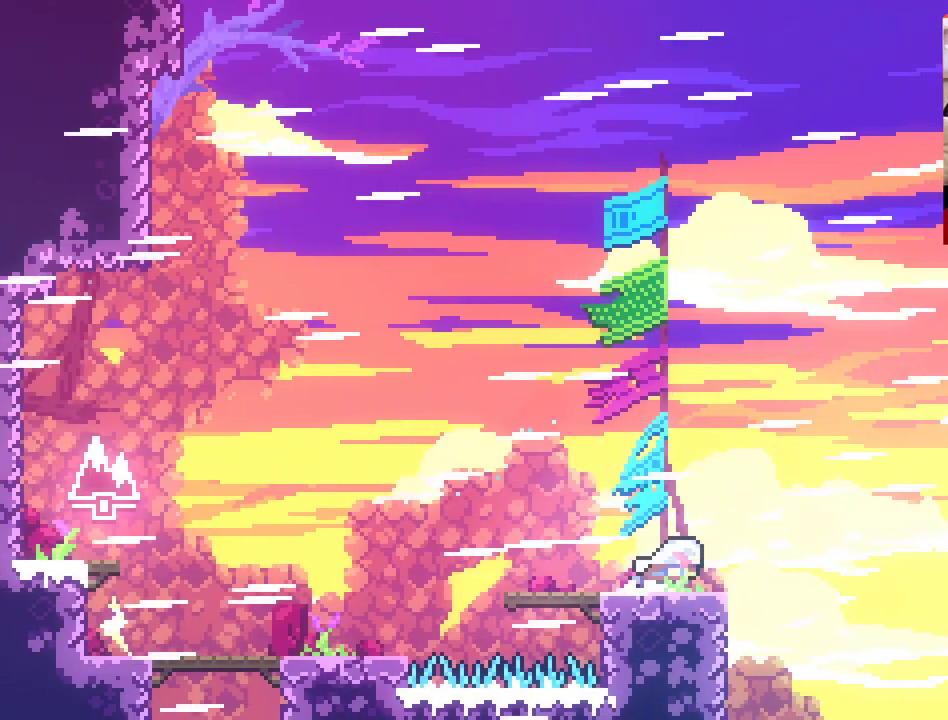
{"buttons": ["A", "X"], "left_stick": "up-right", "right_stick": "center", "events": [[150, "A", "down"], [383, "X", "down"]]}
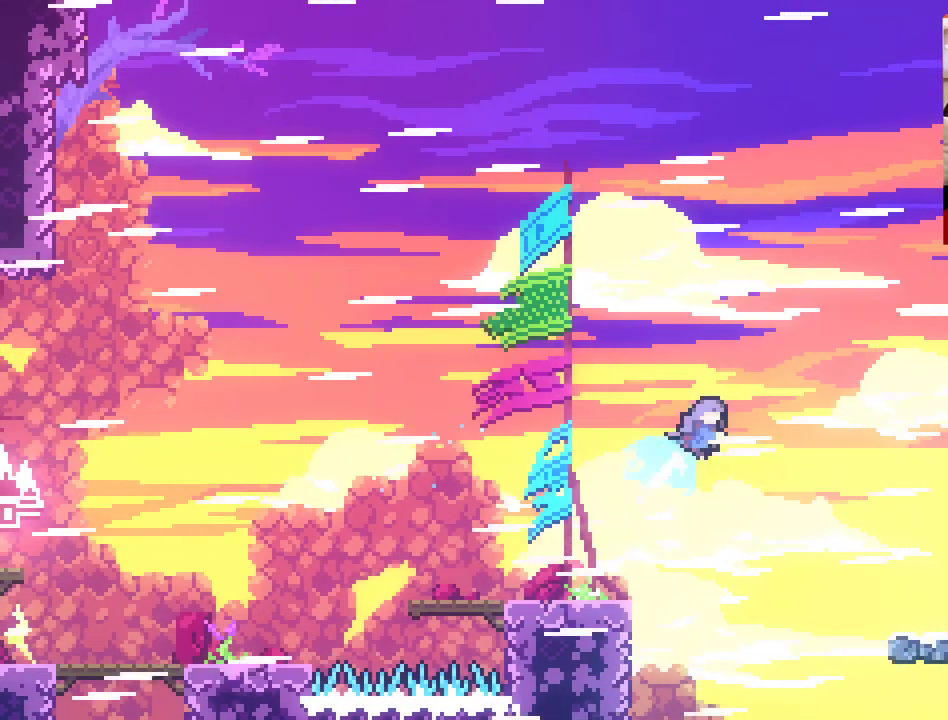
{"buttons": [], "left_stick": "up-right", "right_stick": "center", "events": [[200, "X", "up"], [267, "A", "up"]]}
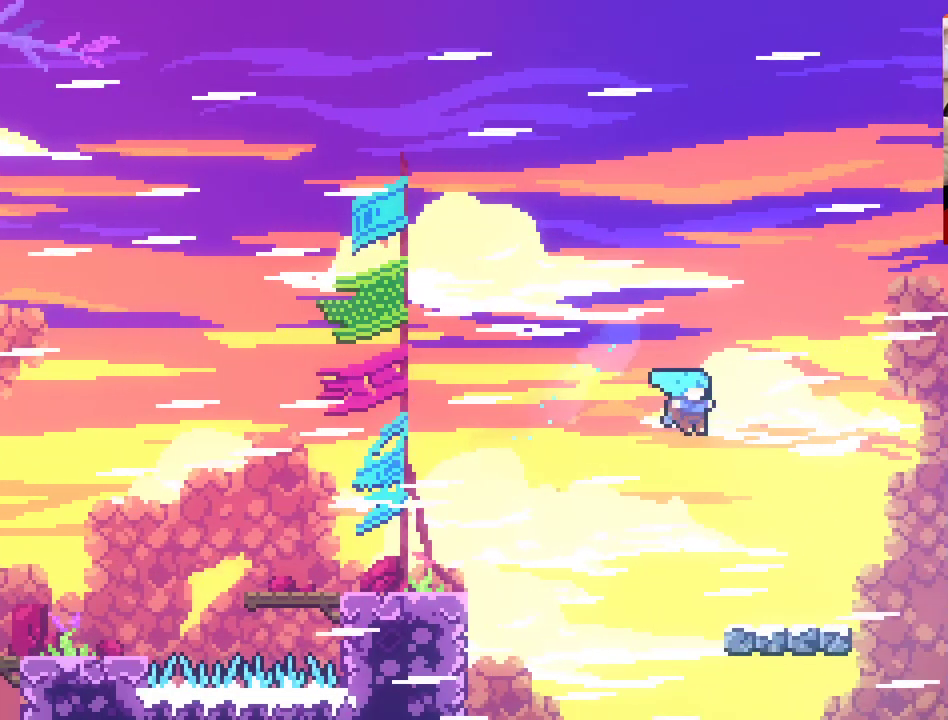
{"buttons": ["A"], "left_stick": "up-right", "right_stick": "center", "events": [[500, "A", "down"]]}
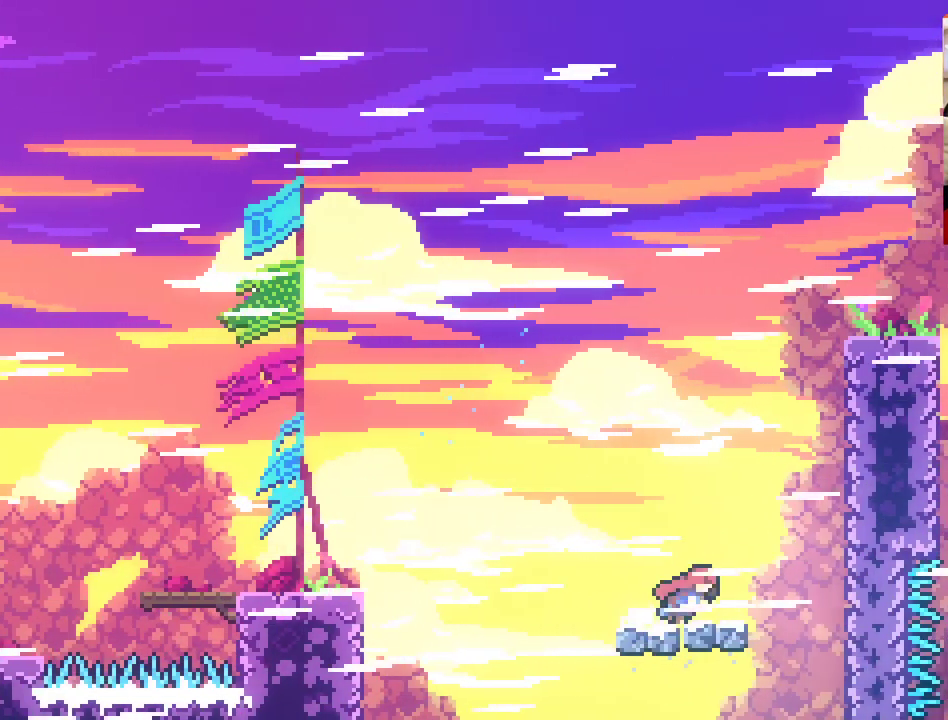
{"buttons": ["A", "X"], "left_stick": "up-right", "right_stick": "center", "events": [[283, "X", "down"]]}
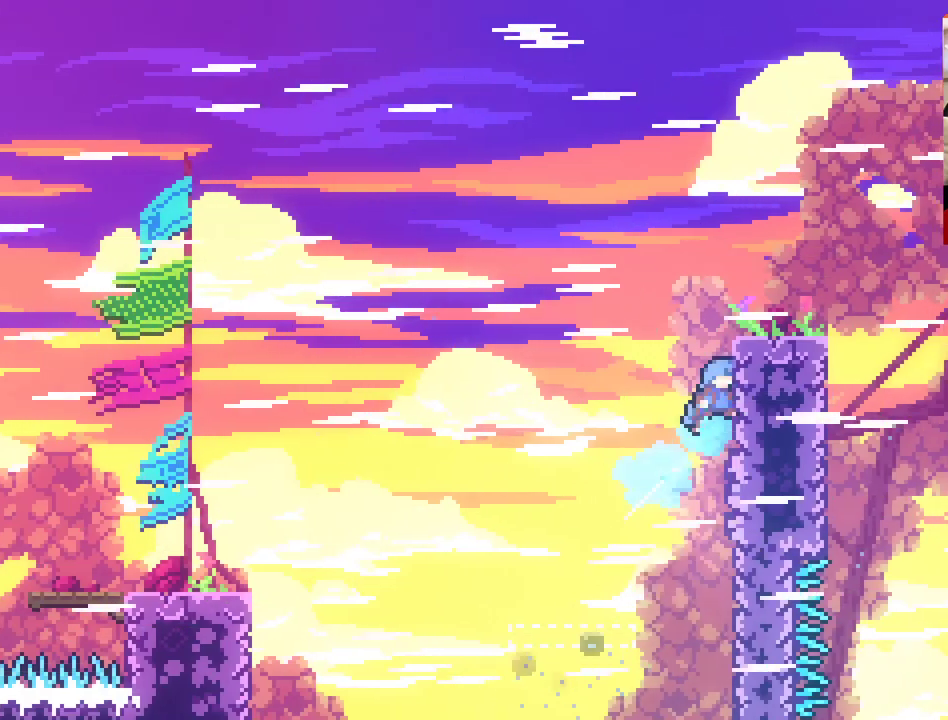
{"buttons": ["L2"], "left_stick": "up-right", "right_stick": "center", "events": [[183, "L2", "down"], [200, "A", "up"], [200, "X", "up"]]}
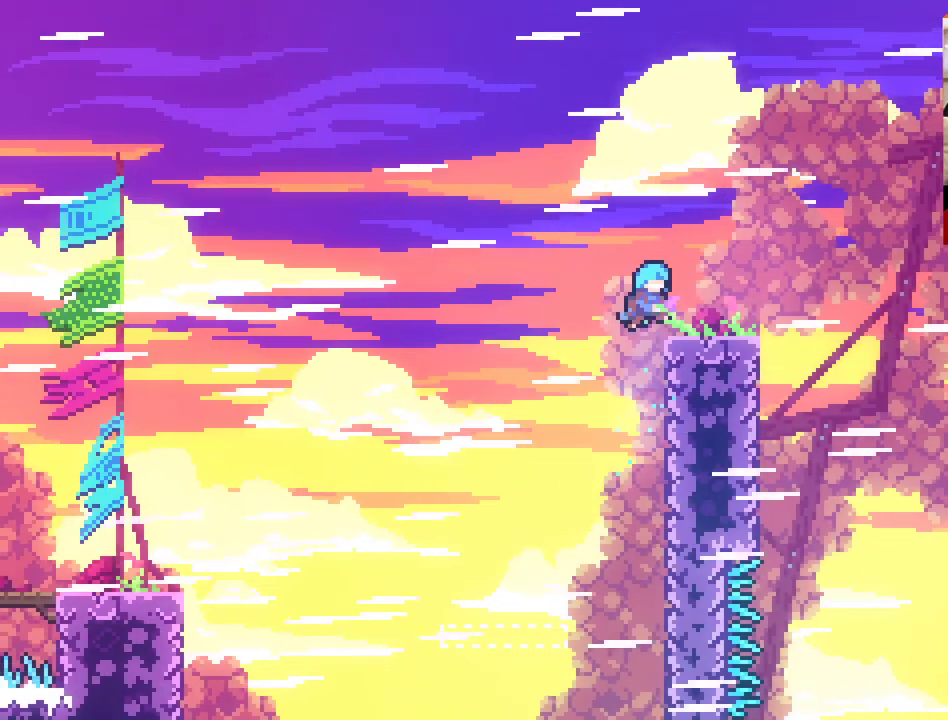
{"buttons": [], "left_stick": "up-right", "right_stick": "center", "events": [[250, "L2", "up"], [367, "left_stick", "center"], [483, "left_stick", "up-right"]]}